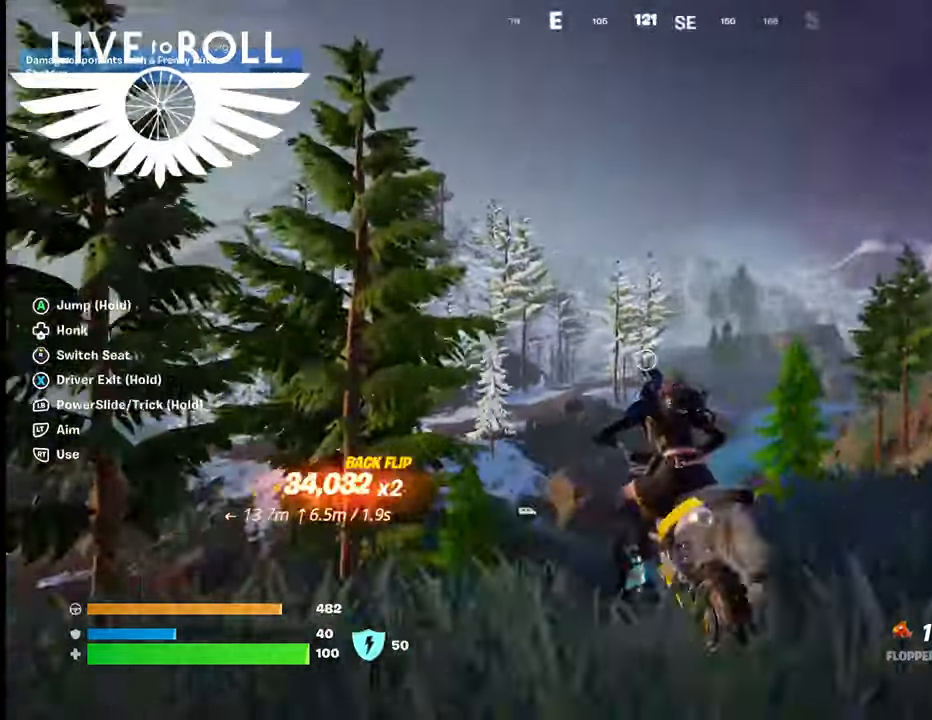
Gameplay with a controller (Xbox layout); each line is a JSON object with the inputs held at the frame after it. "events" lists button and stick changes between this image and that frame as [ms after this image, input, new state], when the widget could be followed in between.
{"buttons": [], "left_stick": "right", "right_stick": "right", "events": []}
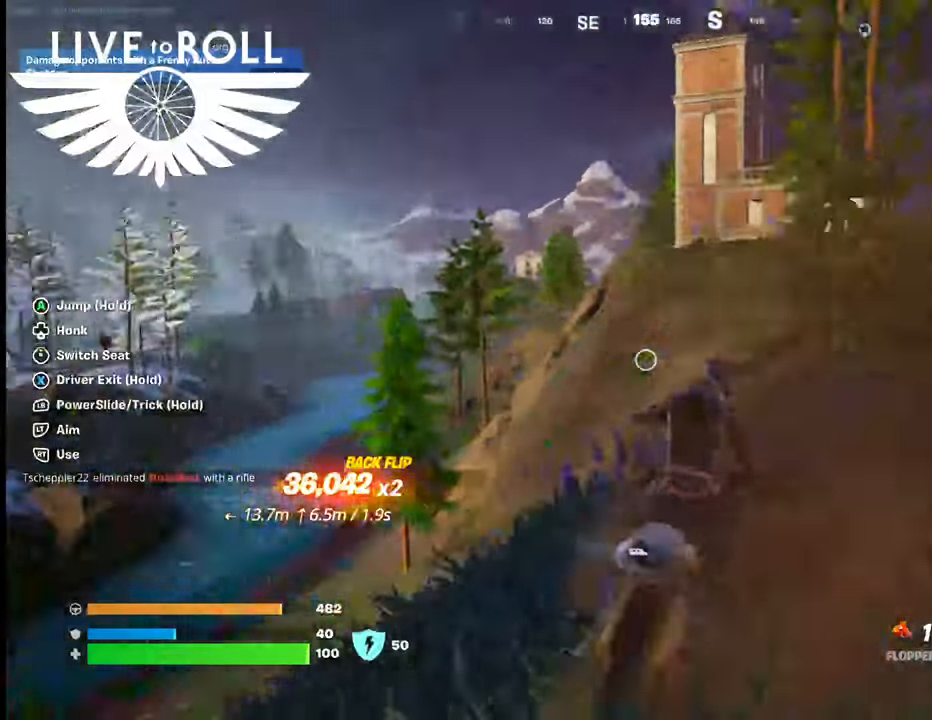
{"buttons": [], "left_stick": "right", "right_stick": "right", "events": []}
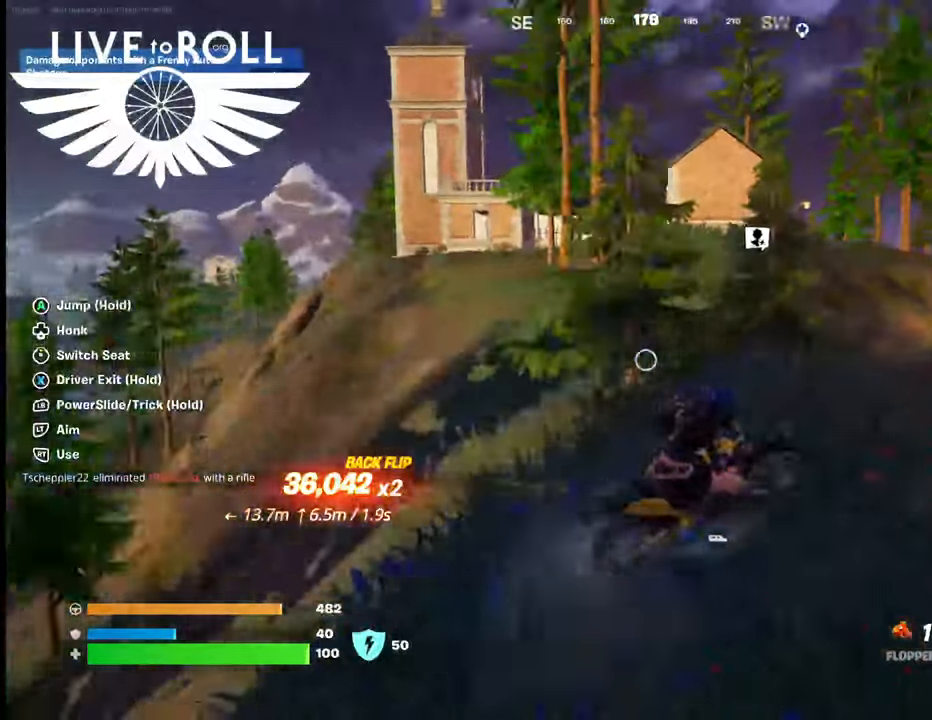
{"buttons": [], "left_stick": "left", "right_stick": "right", "events": [[67, "left_stick", "up-right"], [233, "left_stick", "center"], [367, "left_stick", "left"]]}
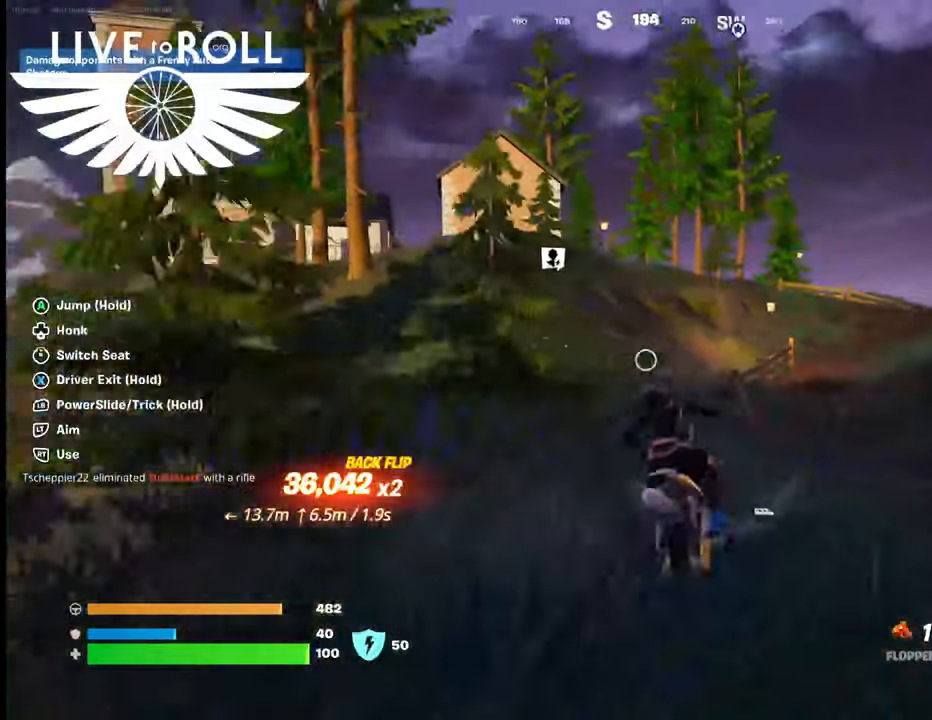
{"buttons": [], "left_stick": "center", "right_stick": "center", "events": [[133, "right_stick", "center"], [200, "left_stick", "center"]]}
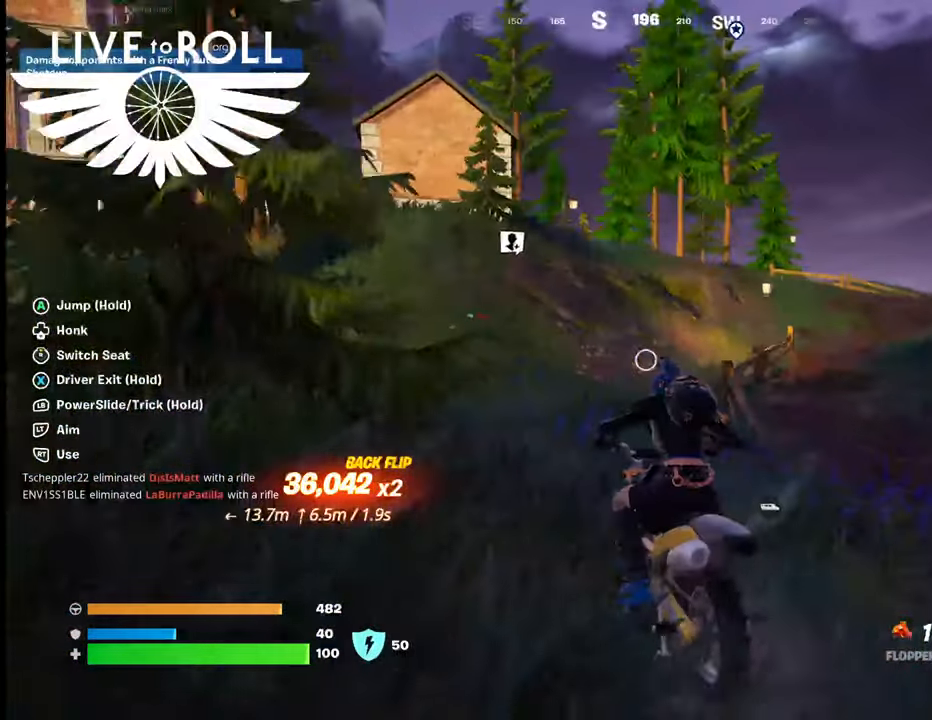
{"buttons": [], "left_stick": "up", "right_stick": "center", "events": [[100, "right_stick", "left"], [333, "right_stick", "center"], [400, "left_stick", "up-right"], [467, "left_stick", "up"]]}
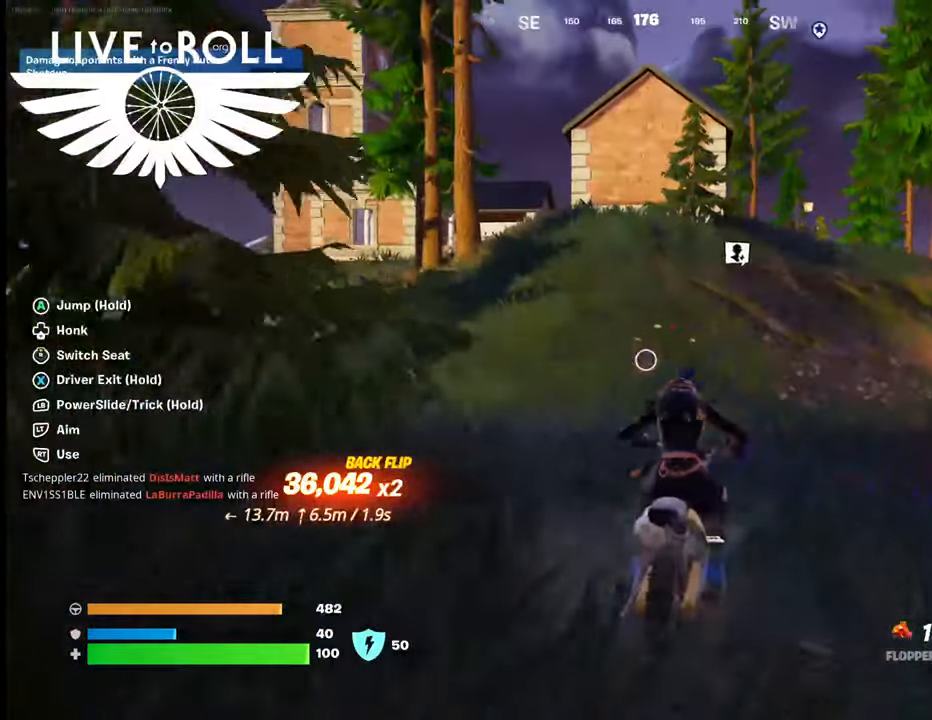
{"buttons": [], "left_stick": "up", "right_stick": "center", "events": []}
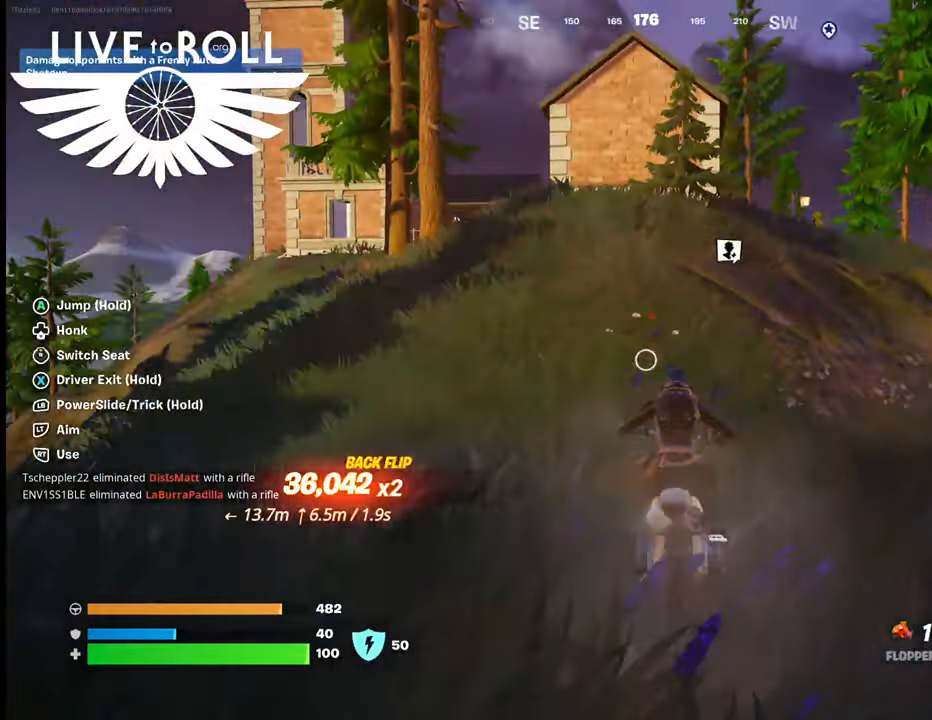
{"buttons": ["A"], "left_stick": "up", "right_stick": "center", "events": [[467, "A", "down"]]}
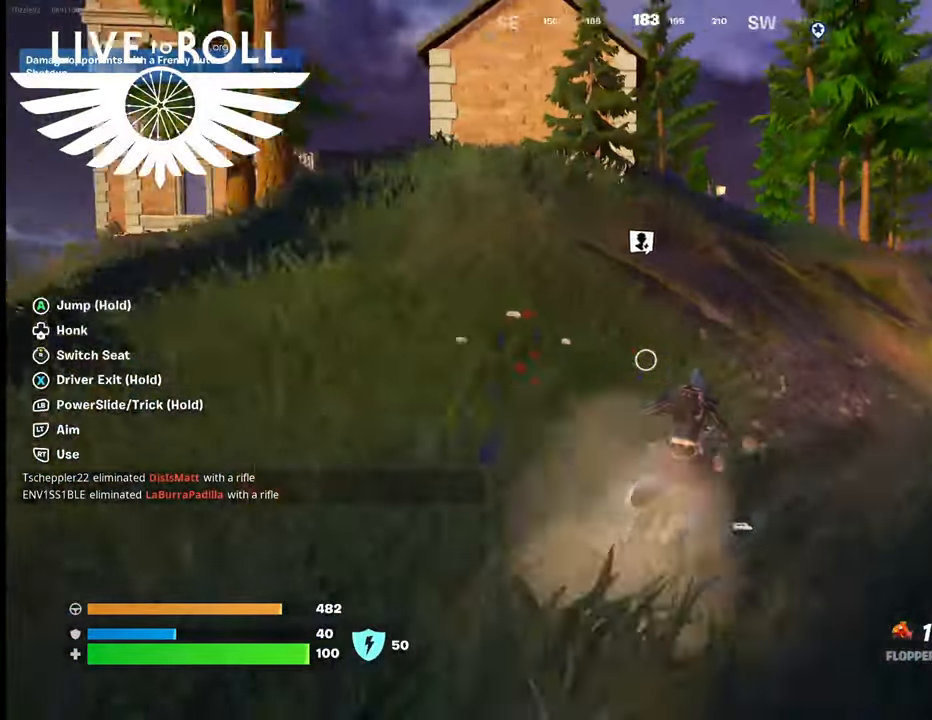
{"buttons": ["A"], "left_stick": "up-left", "right_stick": "center", "events": [[467, "left_stick", "up-left"]]}
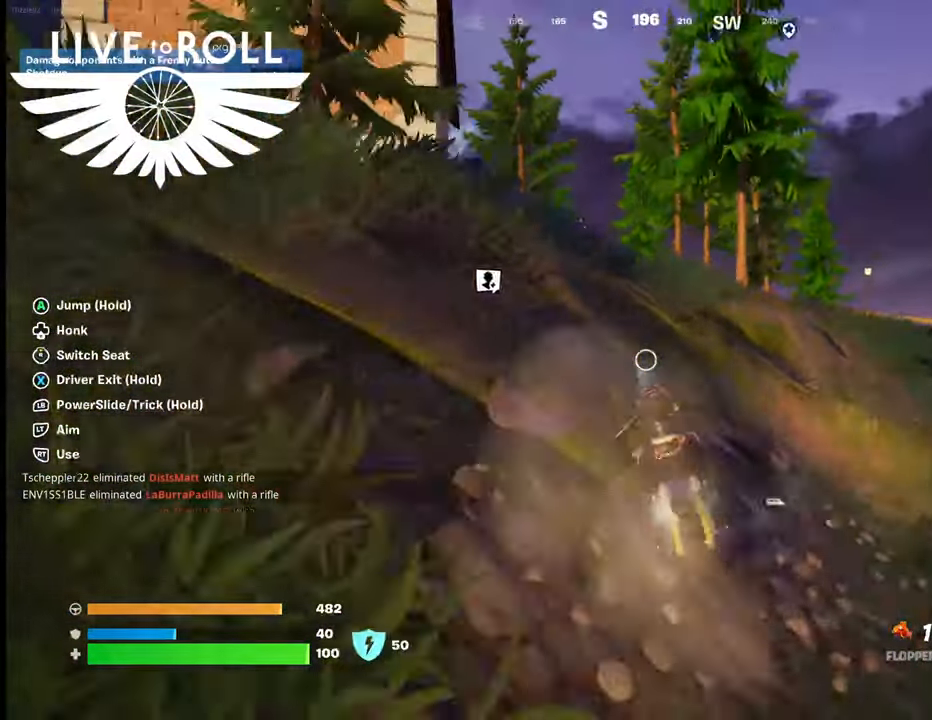
{"buttons": ["A"], "left_stick": "center", "right_stick": "center", "events": [[267, "left_stick", "center"]]}
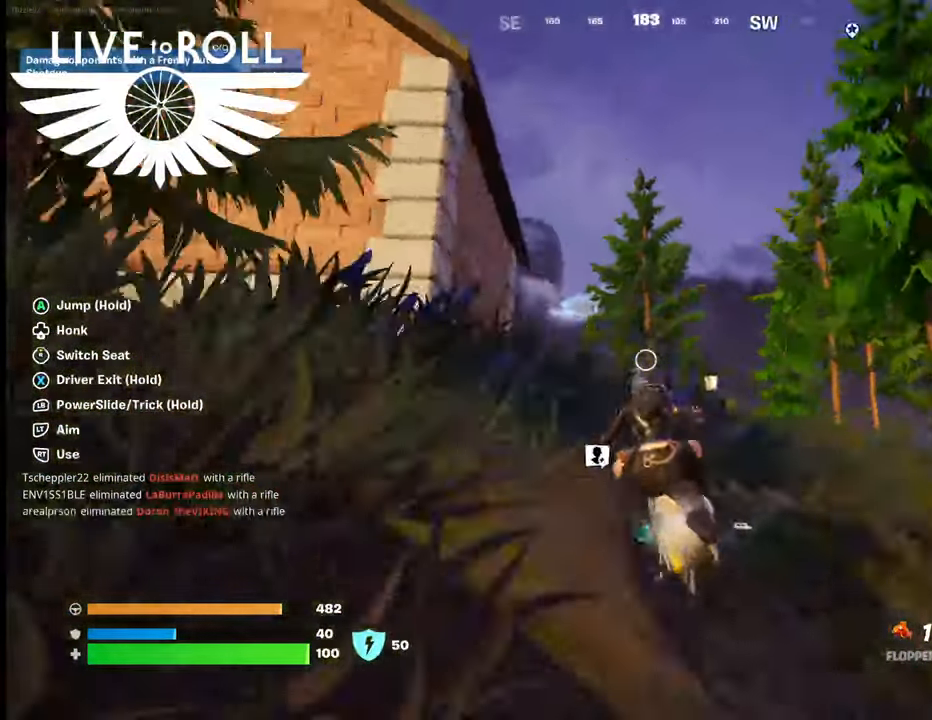
{"buttons": [], "left_stick": "down", "right_stick": "center", "events": [[67, "left_stick", "down"], [100, "A", "up"]]}
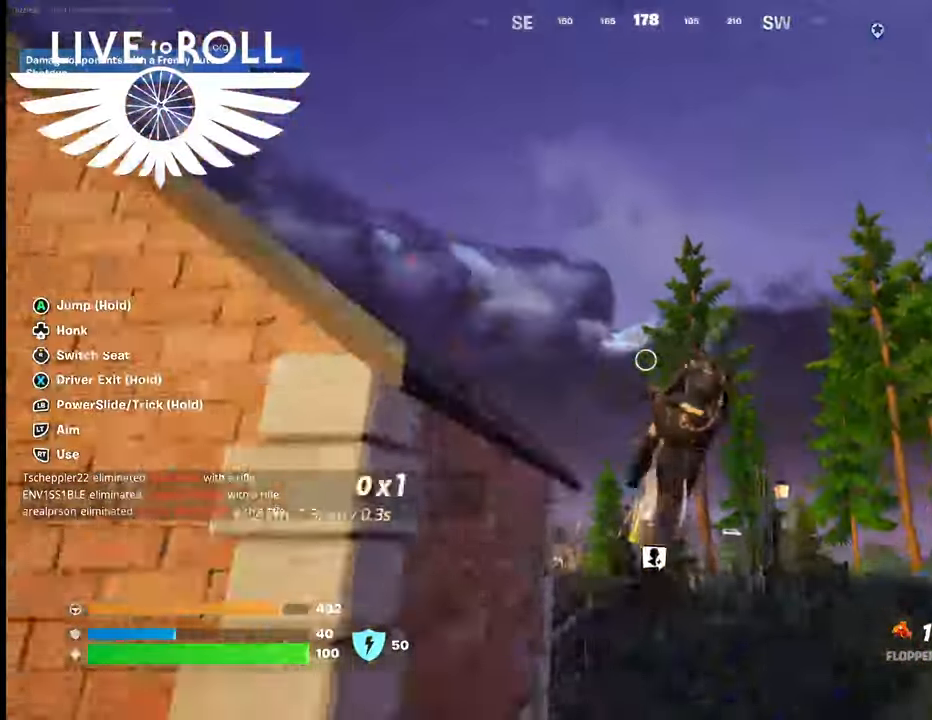
{"buttons": [], "left_stick": "down", "right_stick": "center", "events": []}
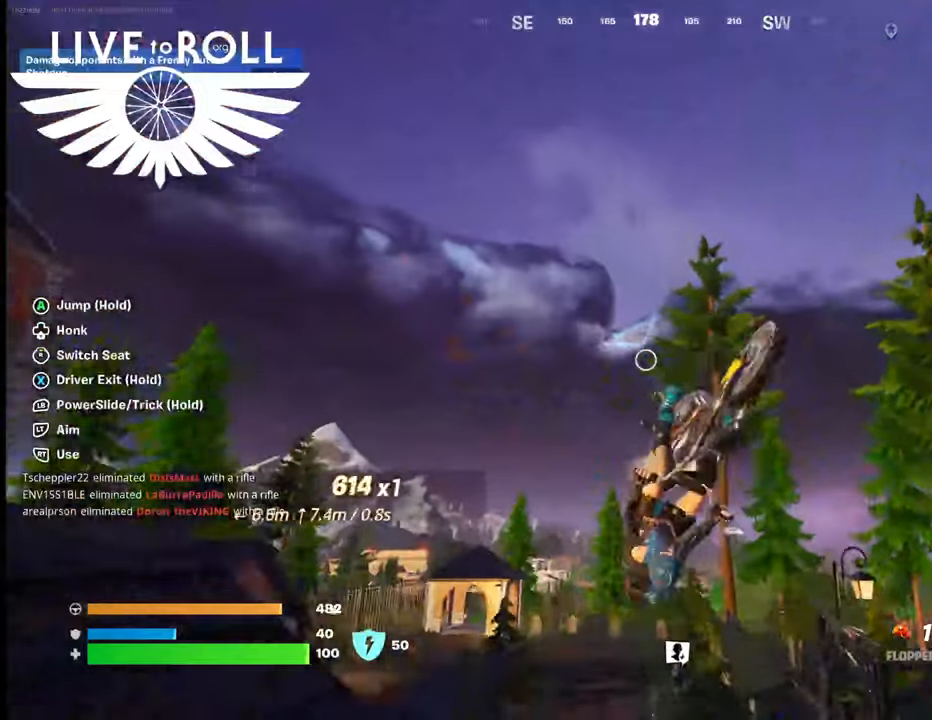
{"buttons": [], "left_stick": "down", "right_stick": "center", "events": [[67, "left_stick", "center"], [467, "left_stick", "down"]]}
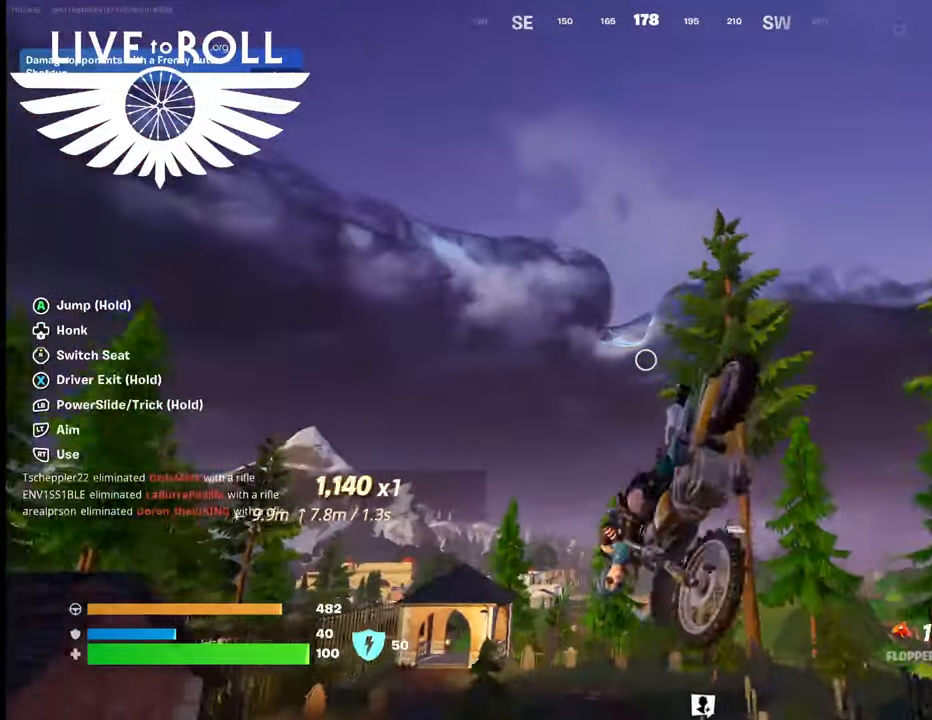
{"buttons": [], "left_stick": "down", "right_stick": "center", "events": [[200, "left_stick", "center"], [433, "left_stick", "down"]]}
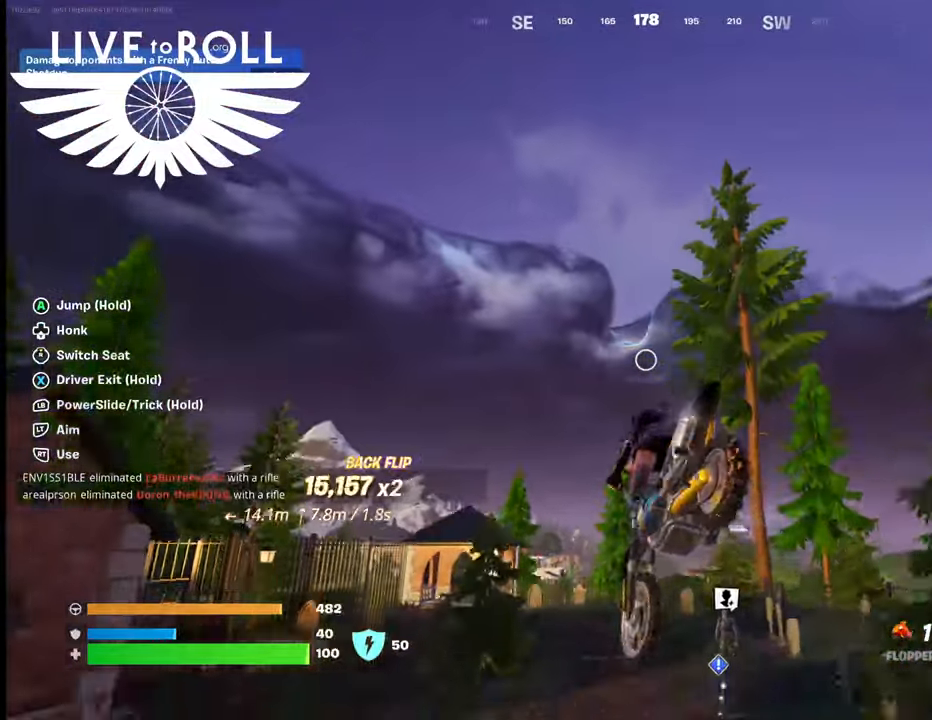
{"buttons": ["X"], "left_stick": "center", "right_stick": "center", "events": [[133, "left_stick", "center"], [500, "X", "down"]]}
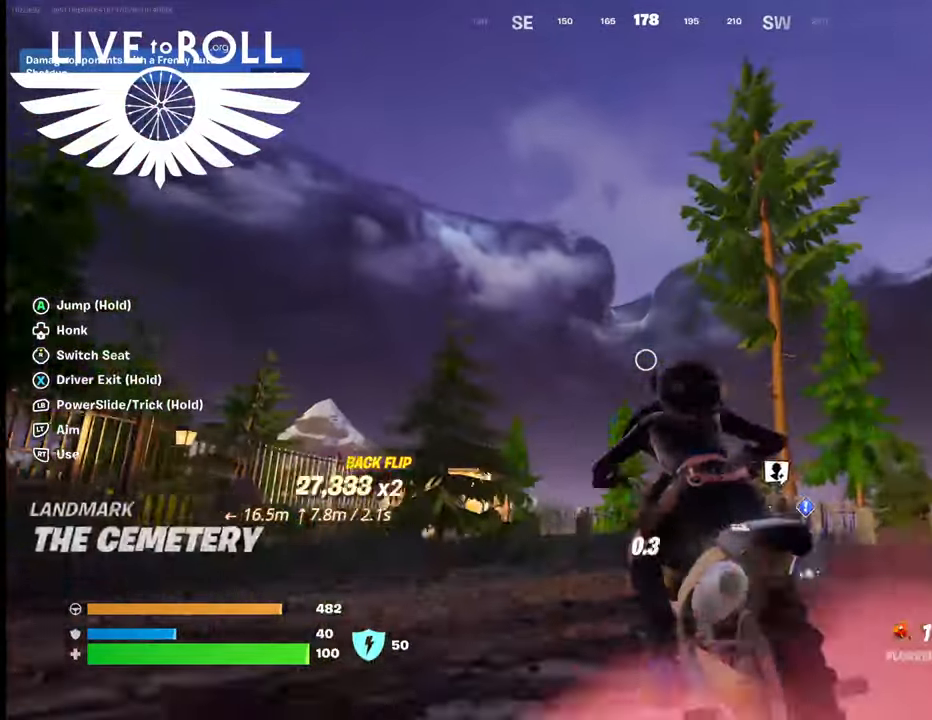
{"buttons": ["X"], "left_stick": "center", "right_stick": "center", "events": []}
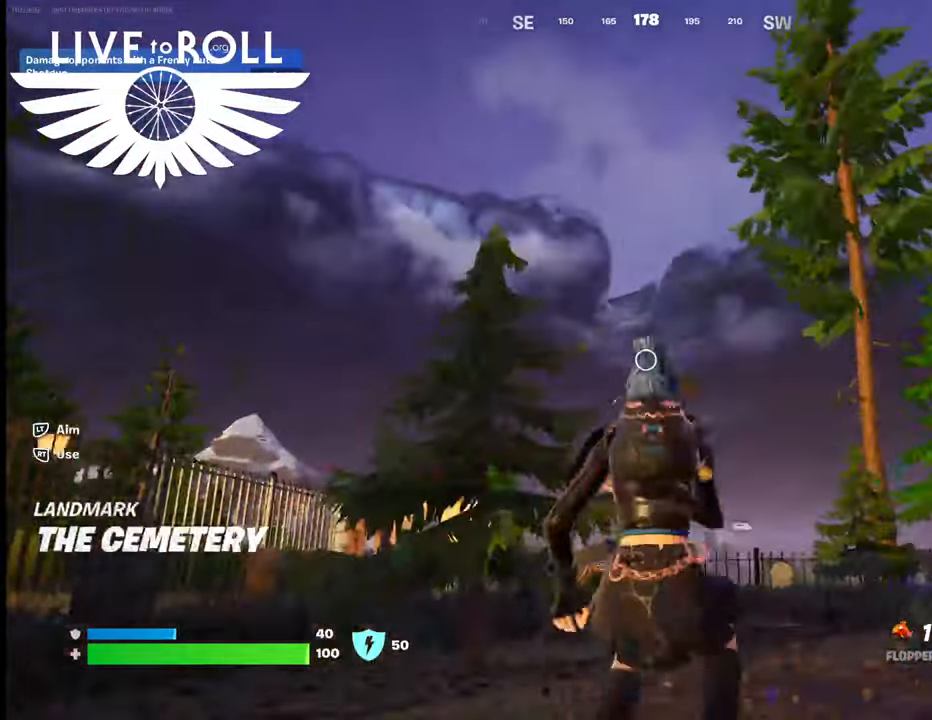
{"buttons": [], "left_stick": "center", "right_stick": "center", "events": [[333, "X", "up"]]}
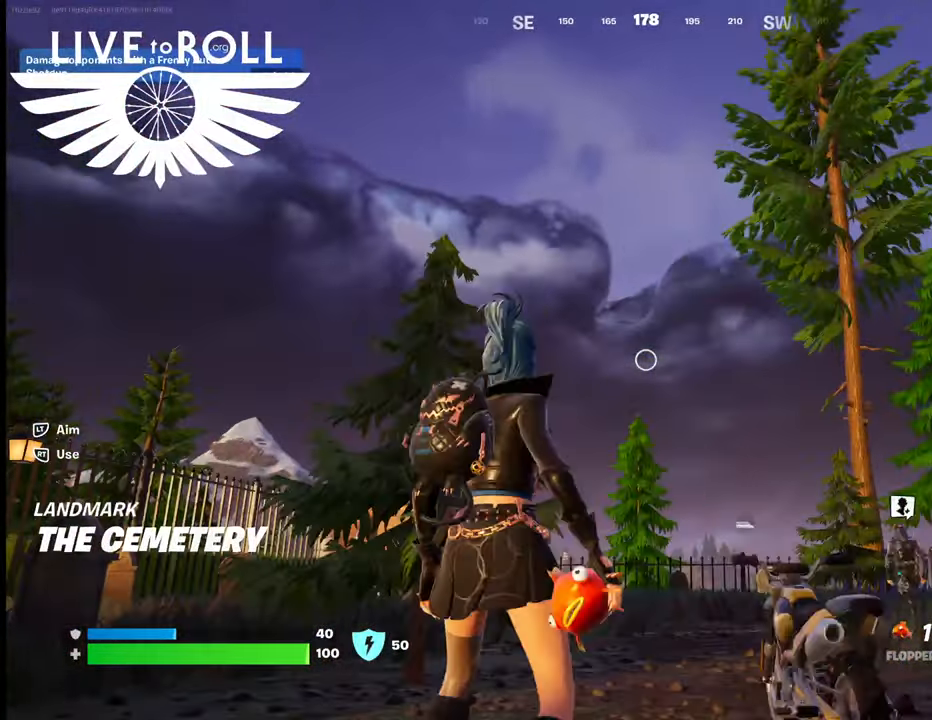
{"buttons": [], "left_stick": "up", "right_stick": "center", "events": [[133, "left_stick", "up"], [133, "right_stick", "down-left"], [433, "right_stick", "center"]]}
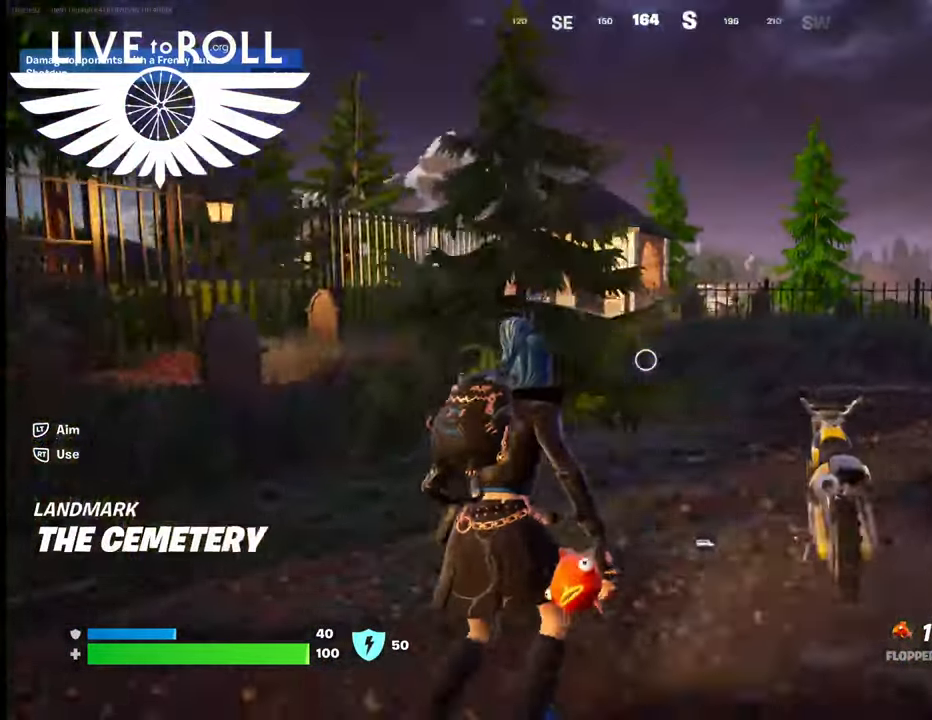
{"buttons": [], "left_stick": "up", "right_stick": "right", "events": [[367, "right_stick", "right"]]}
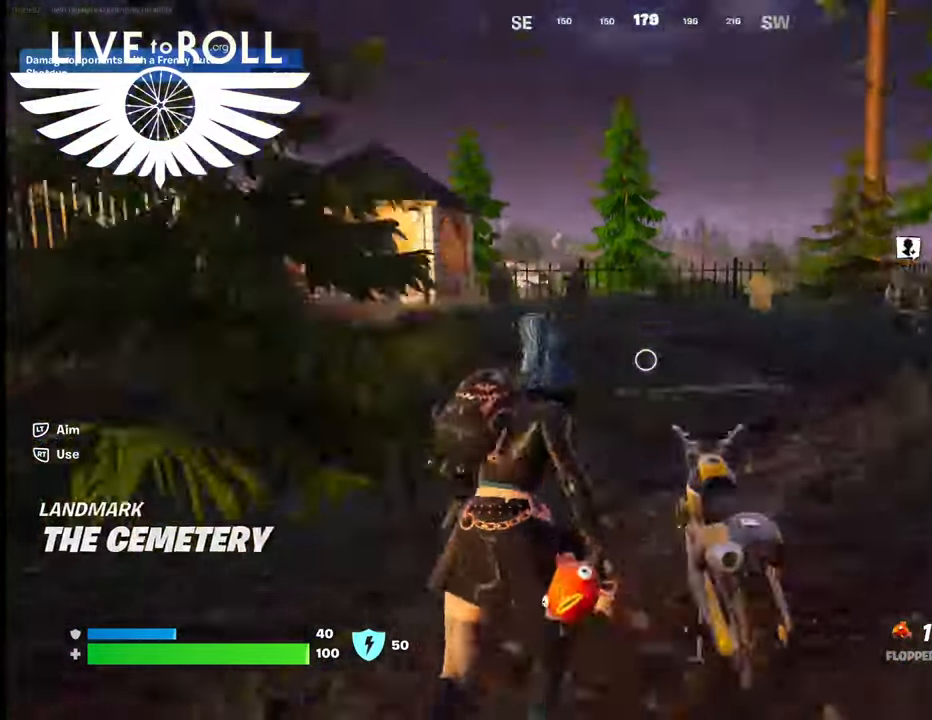
{"buttons": [], "left_stick": "up-left", "right_stick": "center", "events": [[100, "left_stick", "up-left"], [233, "right_stick", "center"]]}
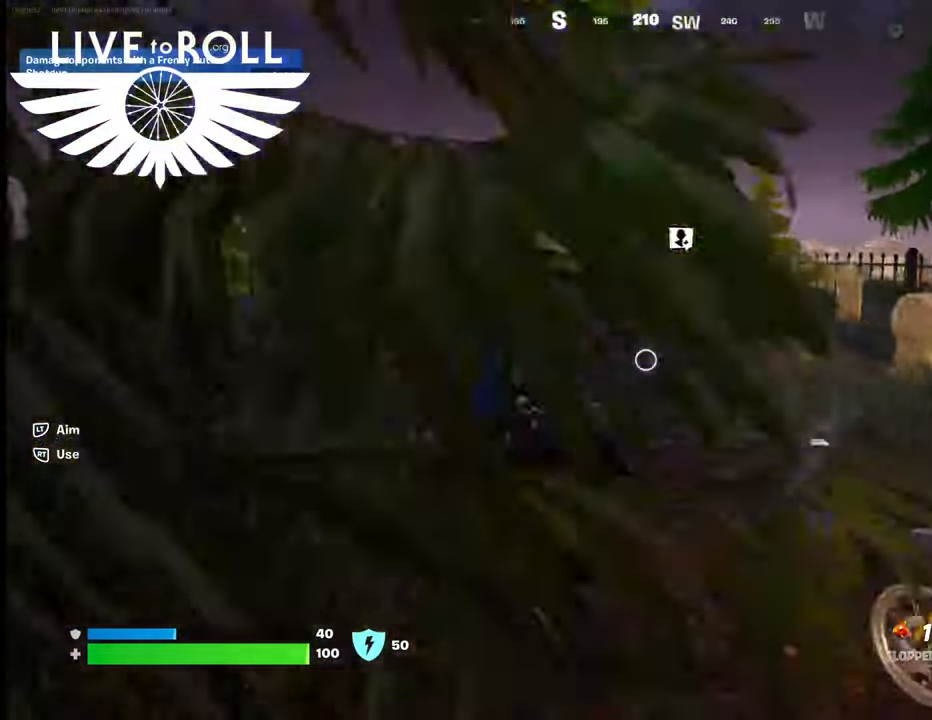
{"buttons": [], "left_stick": "up", "right_stick": "center", "events": [[133, "left_stick", "up"], [167, "right_stick", "down-right"], [367, "right_stick", "center"]]}
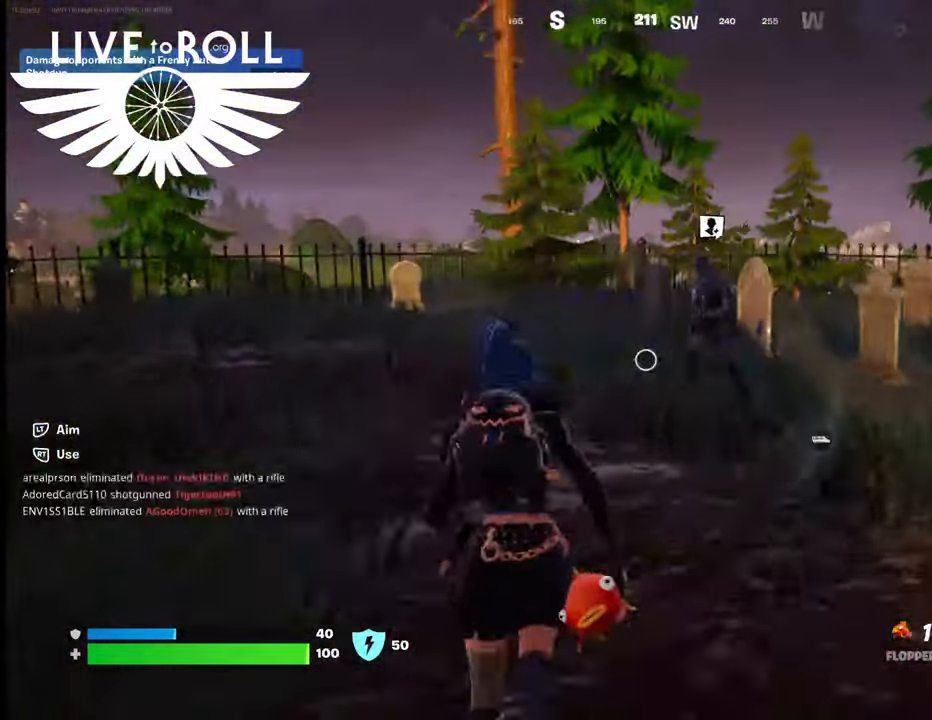
{"buttons": [], "left_stick": "up", "right_stick": "center", "events": []}
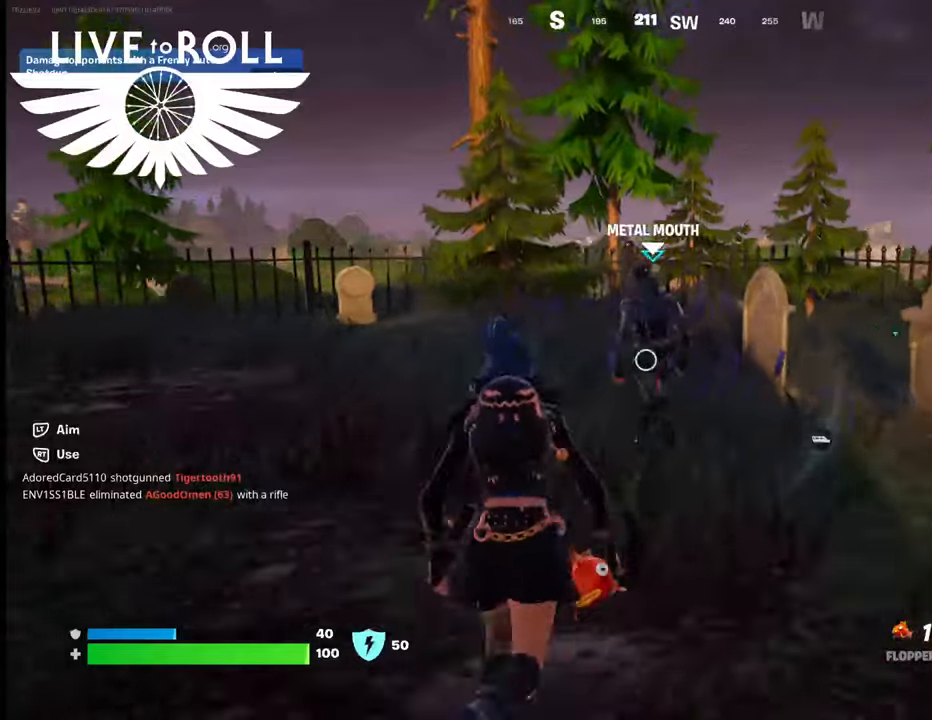
{"buttons": [], "left_stick": "center", "right_stick": "center", "events": [[233, "X", "down"], [300, "left_stick", "center"], [367, "X", "up"]]}
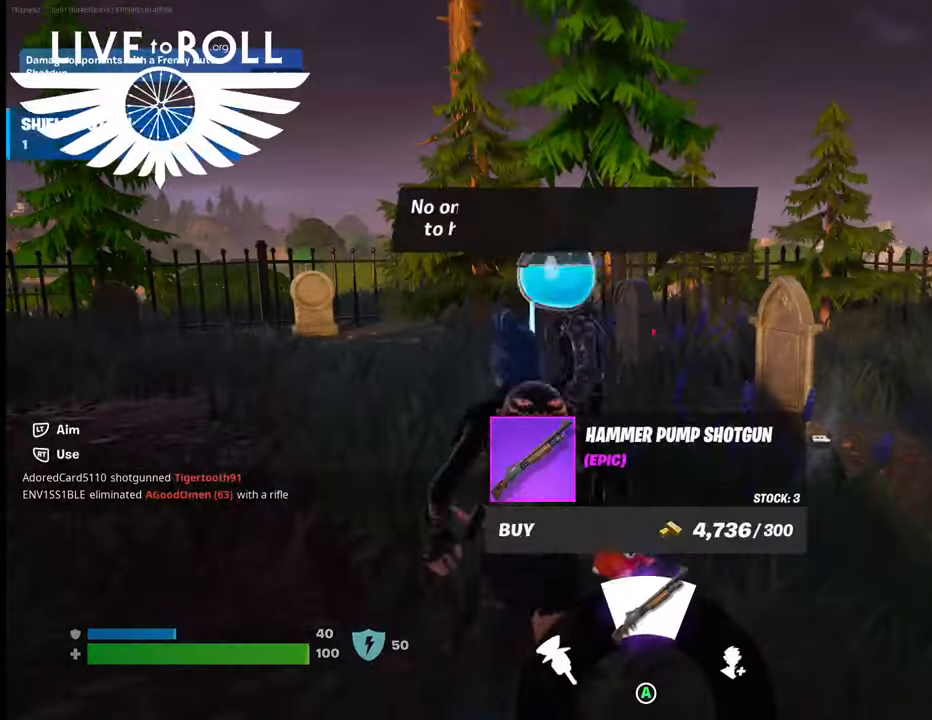
{"buttons": [], "left_stick": "center", "right_stick": "center", "events": []}
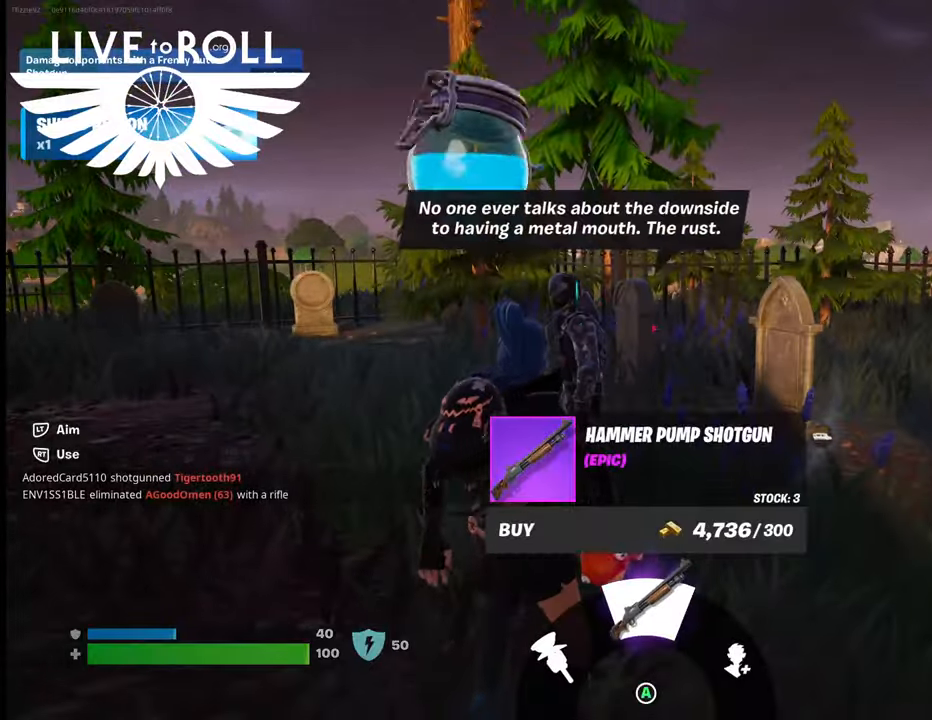
{"buttons": [], "left_stick": "center", "right_stick": "center", "events": []}
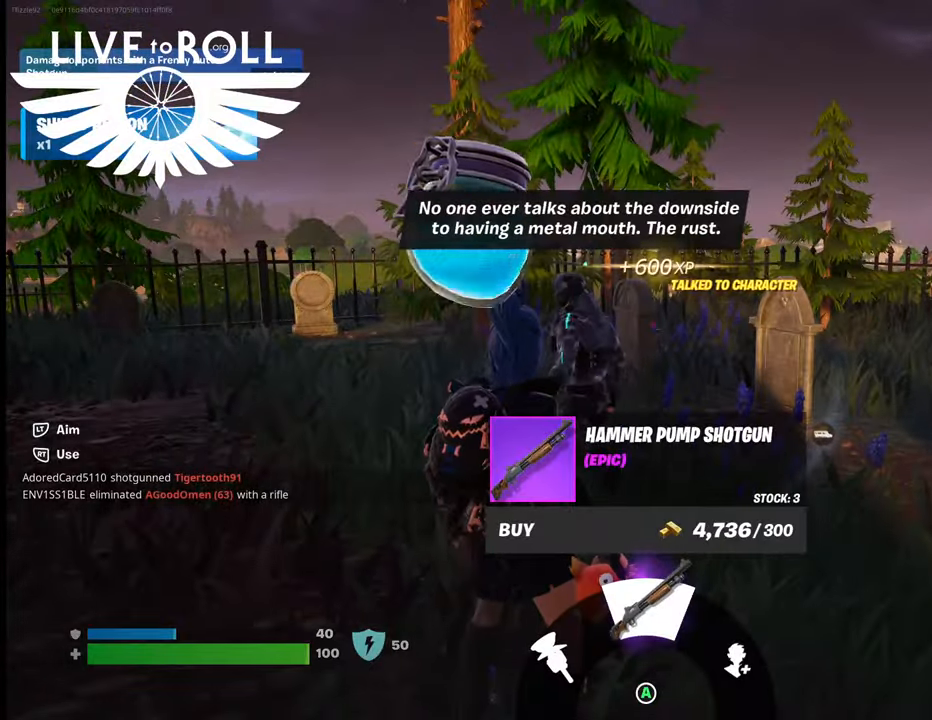
{"buttons": [], "left_stick": "center", "right_stick": "right", "events": [[400, "right_stick", "right"]]}
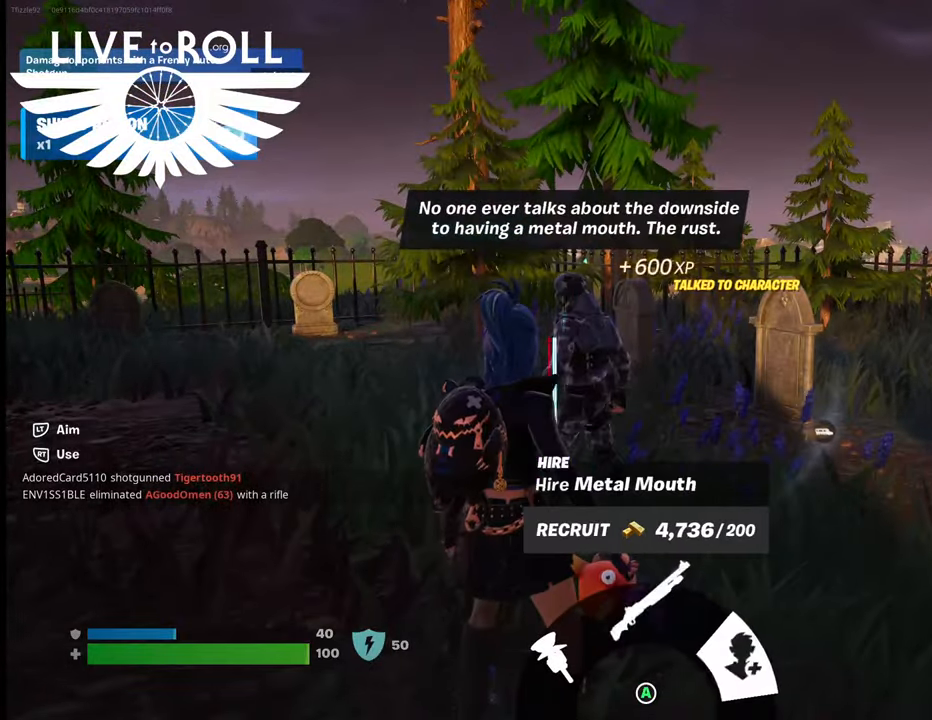
{"buttons": [], "left_stick": "center", "right_stick": "center", "events": [[67, "right_stick", "center"], [400, "A", "down"], [467, "A", "up"]]}
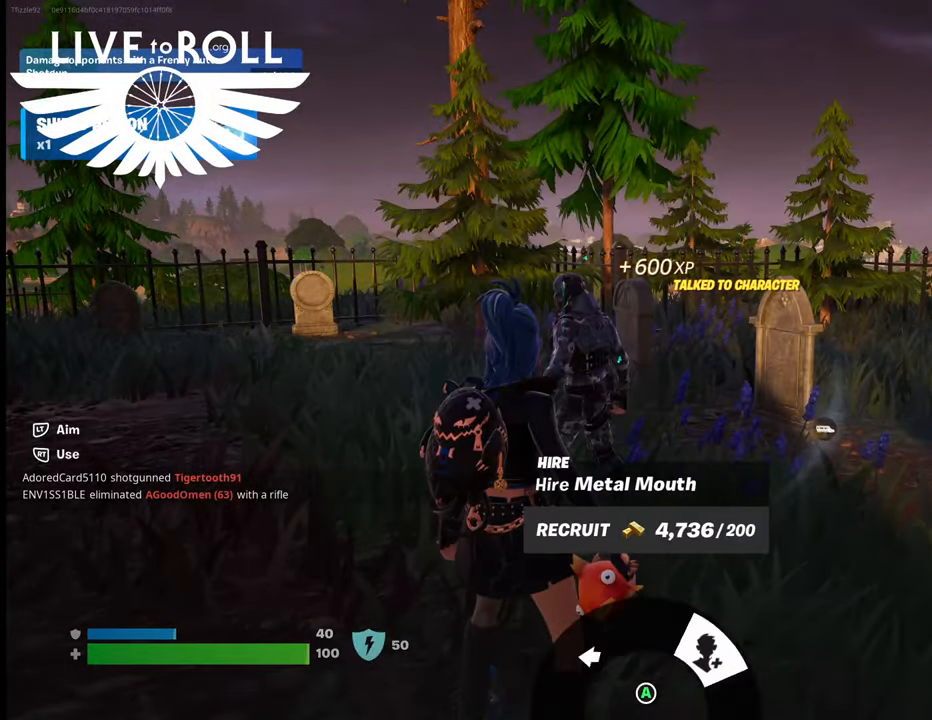
{"buttons": [], "left_stick": "center", "right_stick": "center", "events": [[67, "A", "down"], [167, "A", "up"]]}
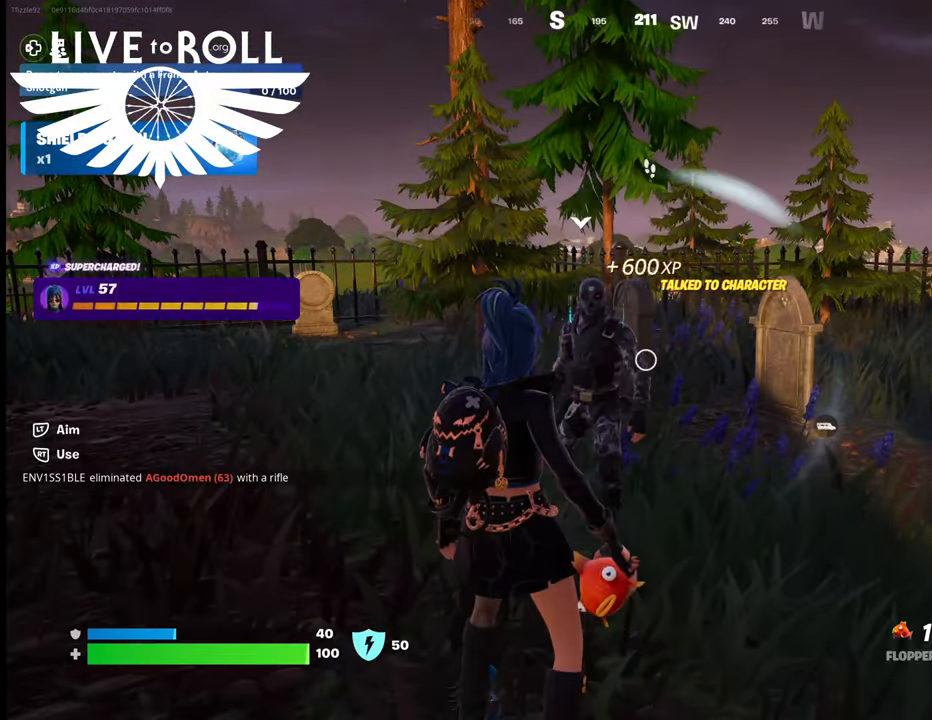
{"buttons": [], "left_stick": "up", "right_stick": "left", "events": [[133, "left_stick", "up"], [167, "right_stick", "left"]]}
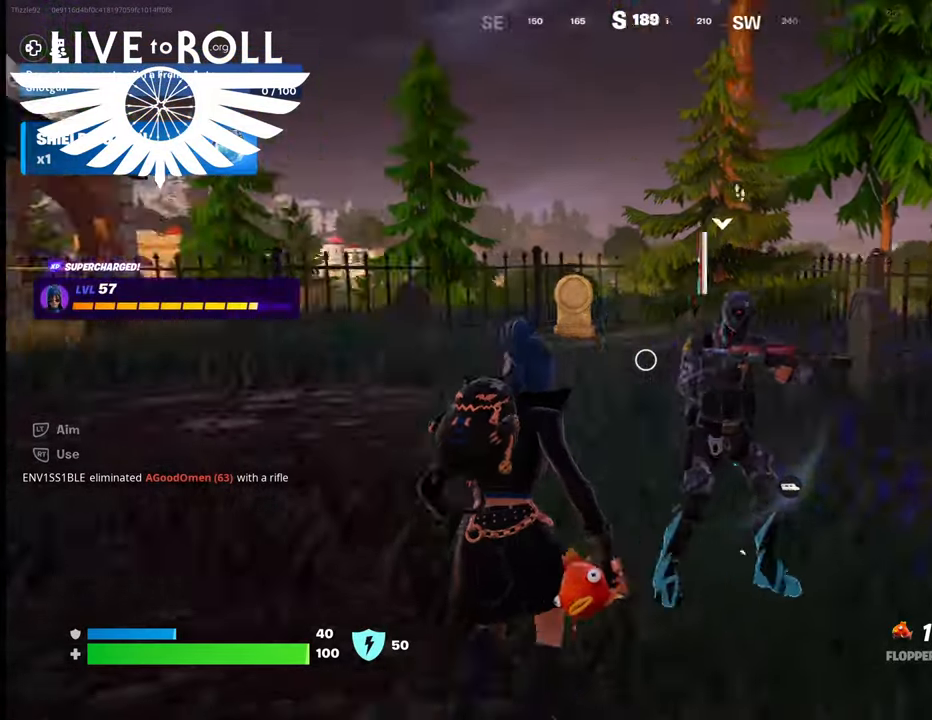
{"buttons": [], "left_stick": "center", "right_stick": "left", "events": [[100, "left_stick", "center"]]}
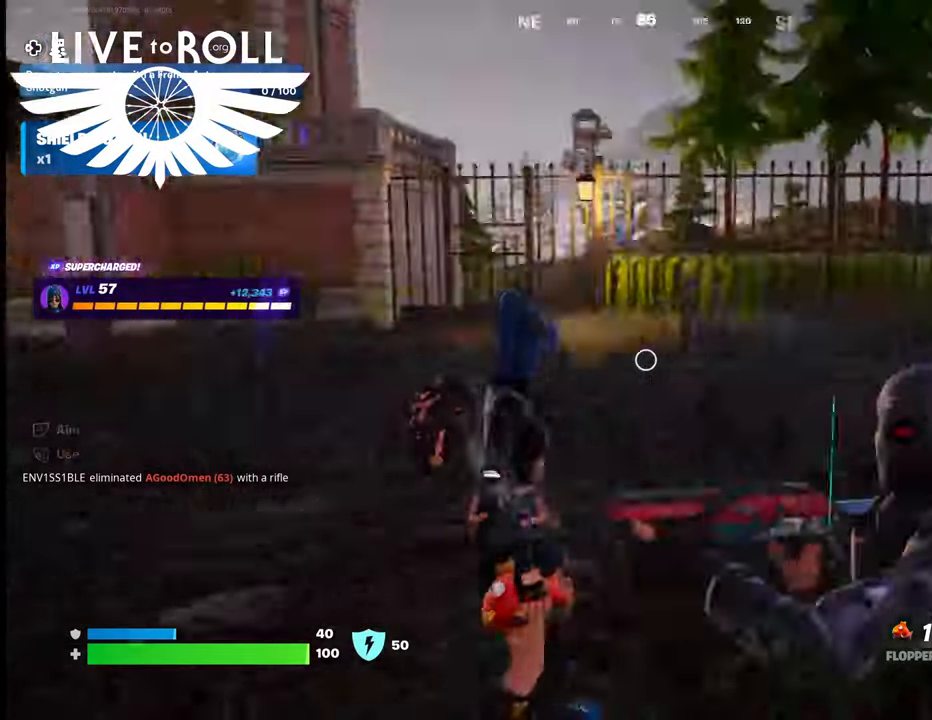
{"buttons": [], "left_stick": "center", "right_stick": "center", "events": [[233, "right_stick", "center"]]}